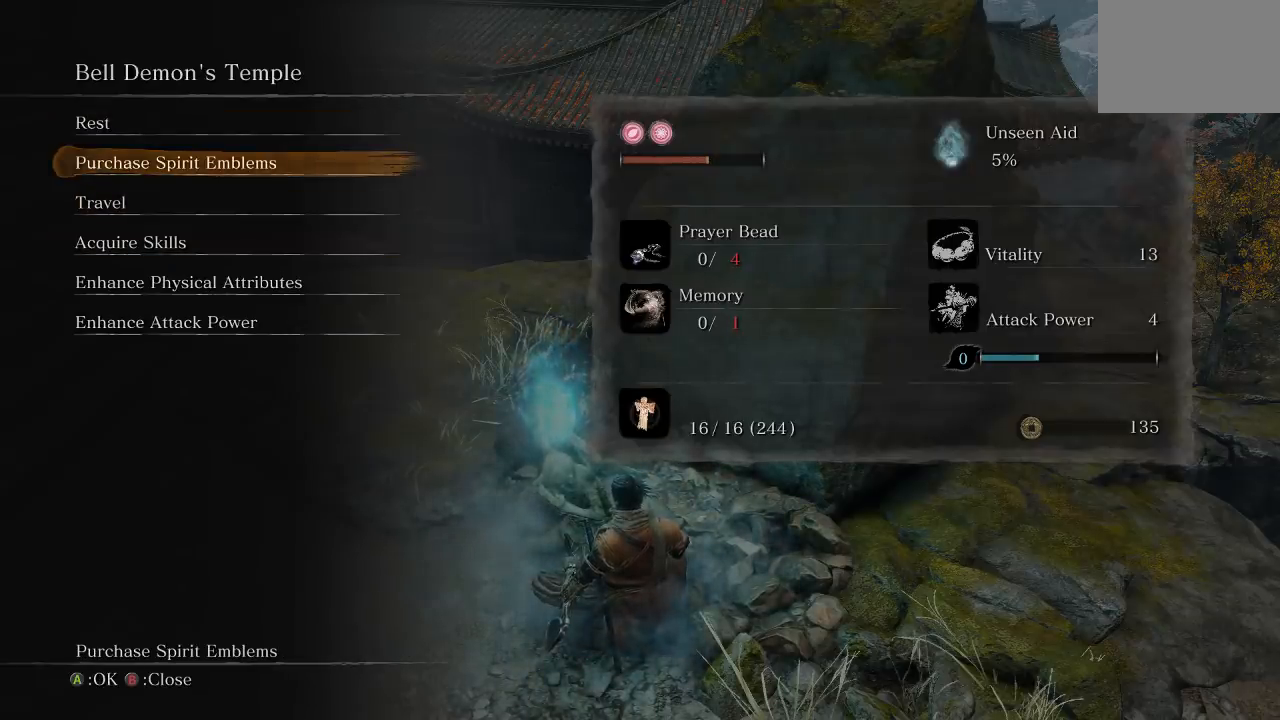
Gameplay with a controller (Xbox layout); each line is a JSON object with the inputs held at the frame after it. "events" lists button and stick changes between this image and that frame as [ms after this image, input, new state], when the widget could be followed in between.
{"buttons": [], "left_stick": "center", "right_stick": "center", "events": []}
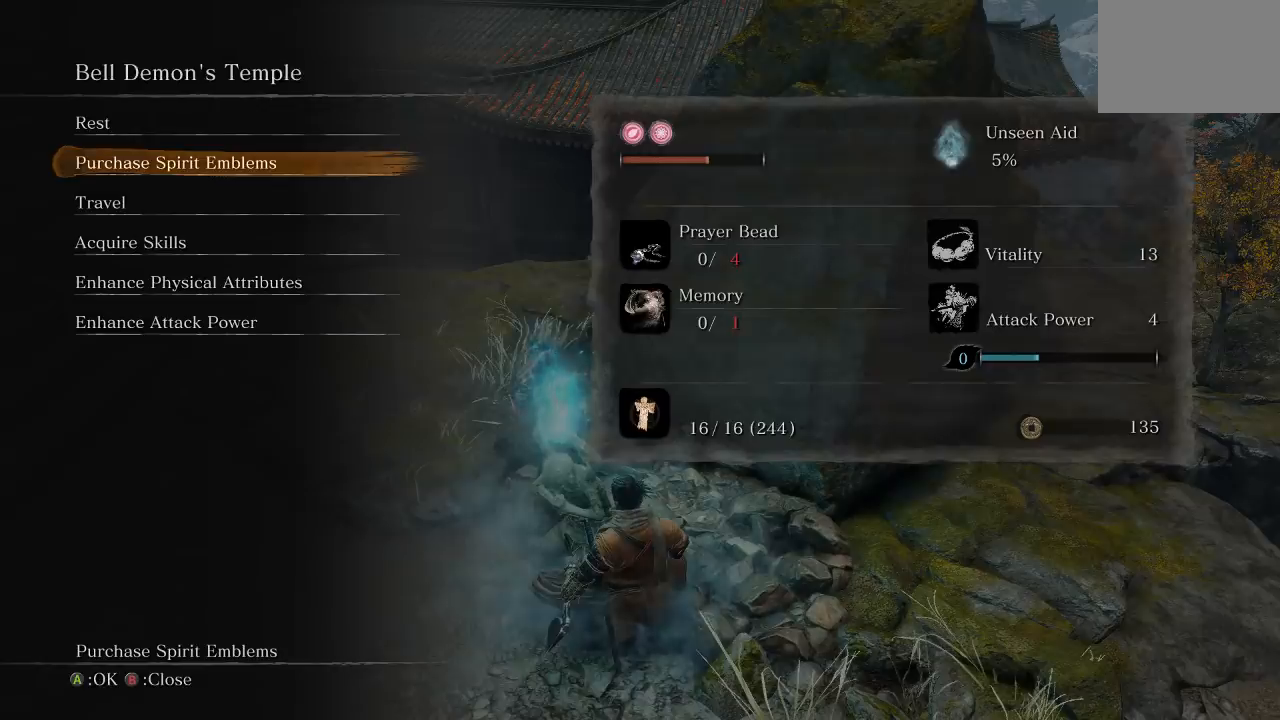
{"buttons": [], "left_stick": "center", "right_stick": "center", "events": []}
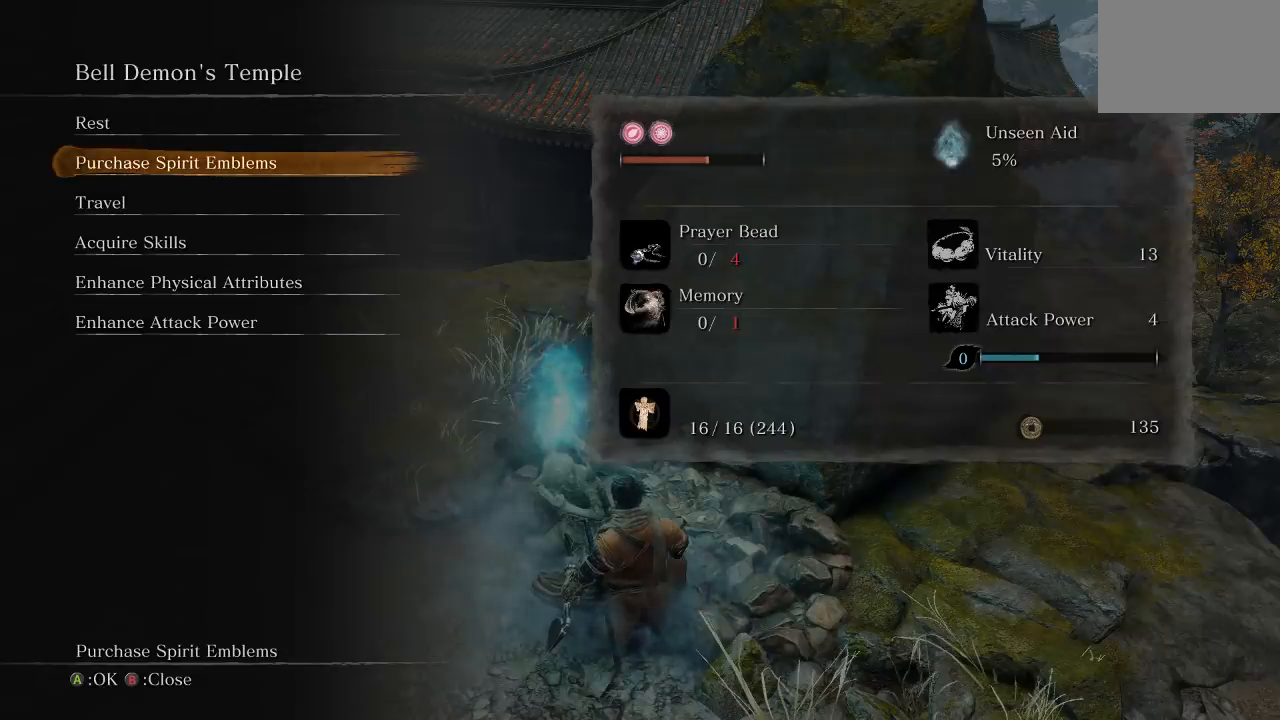
{"buttons": [], "left_stick": "center", "right_stick": "center", "events": []}
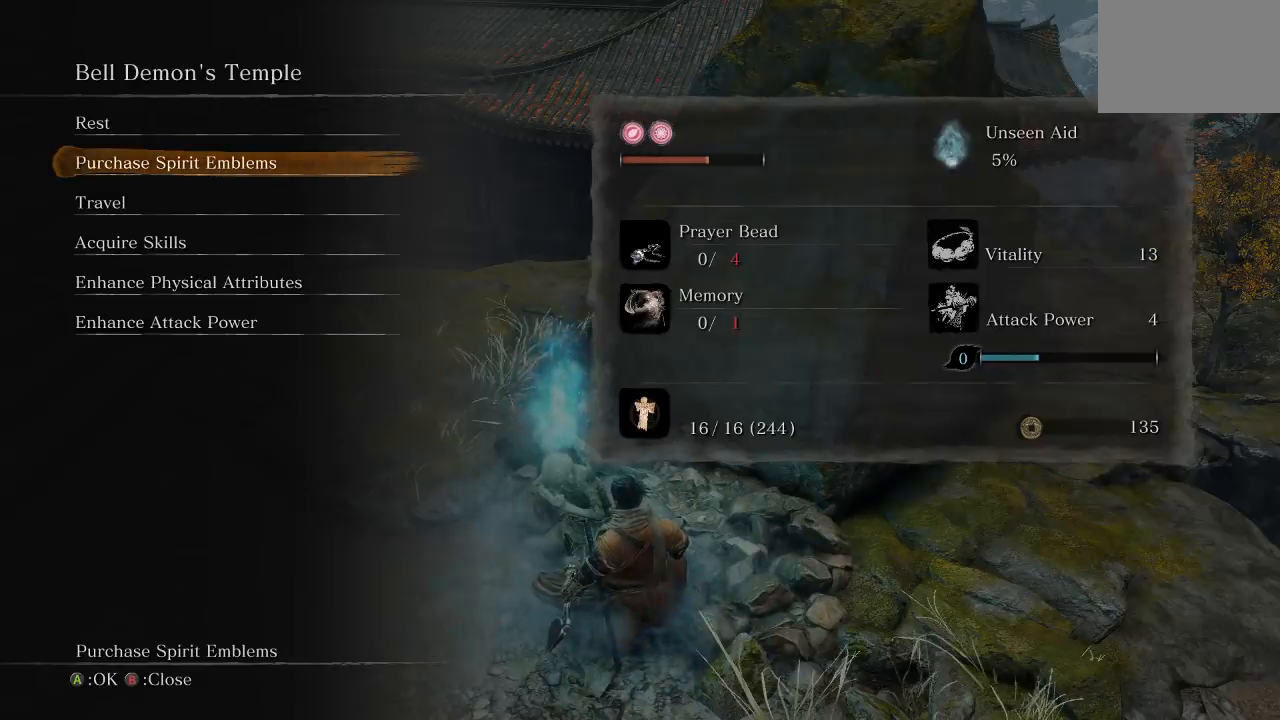
{"buttons": [], "left_stick": "center", "right_stick": "center", "events": []}
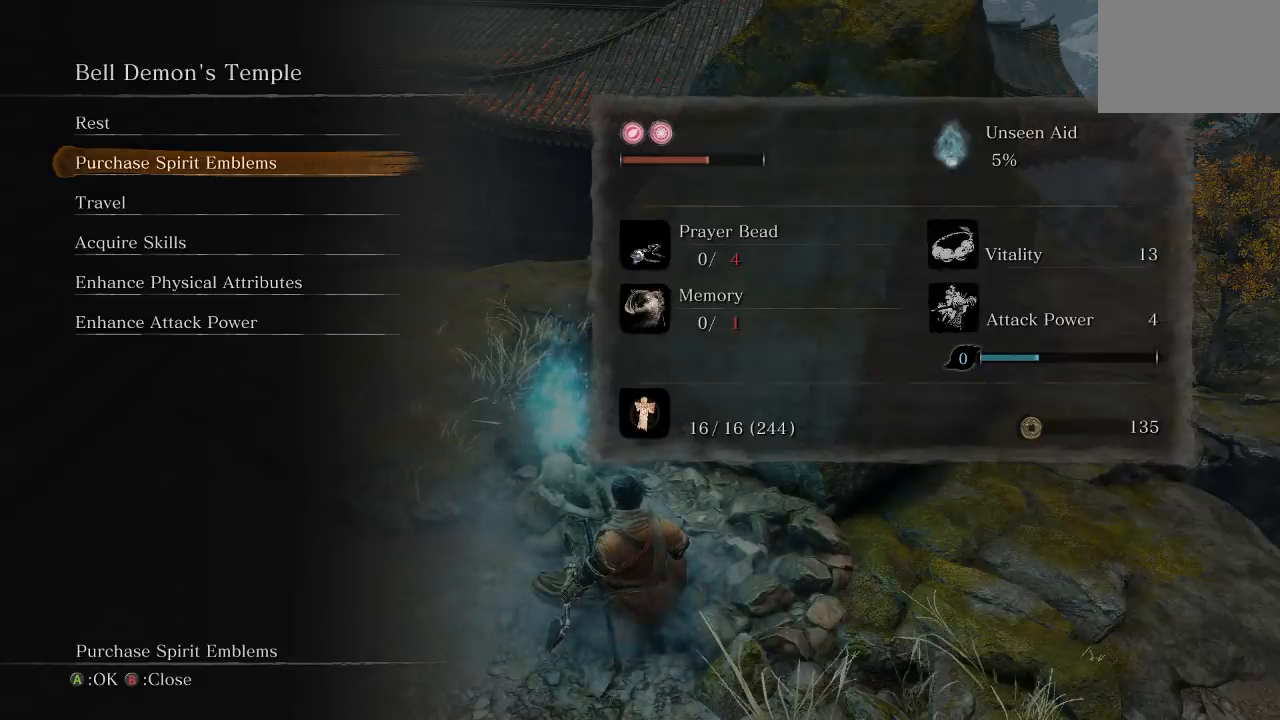
{"buttons": [], "left_stick": "center", "right_stick": "center", "events": []}
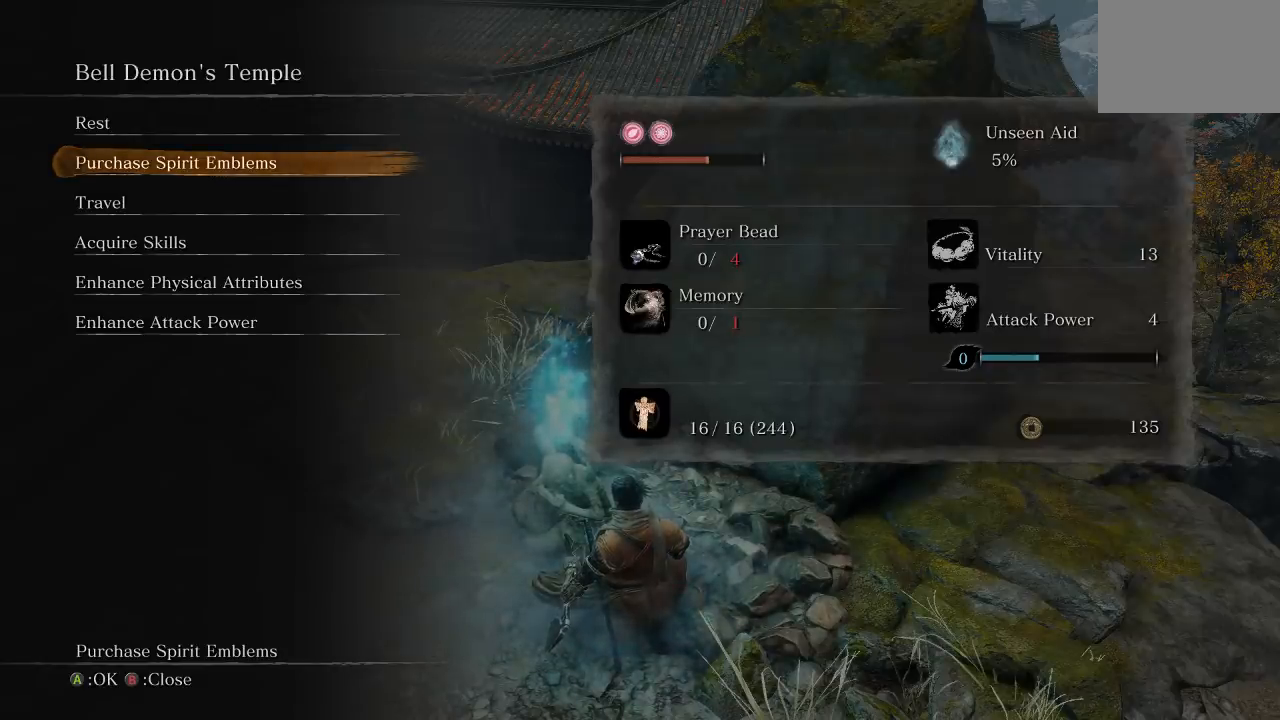
{"buttons": [], "left_stick": "center", "right_stick": "center", "events": [[150, "DPAD_DOWN", "down"], [300, "A", "down"], [300, "DPAD_DOWN", "up"], [467, "A", "up"]]}
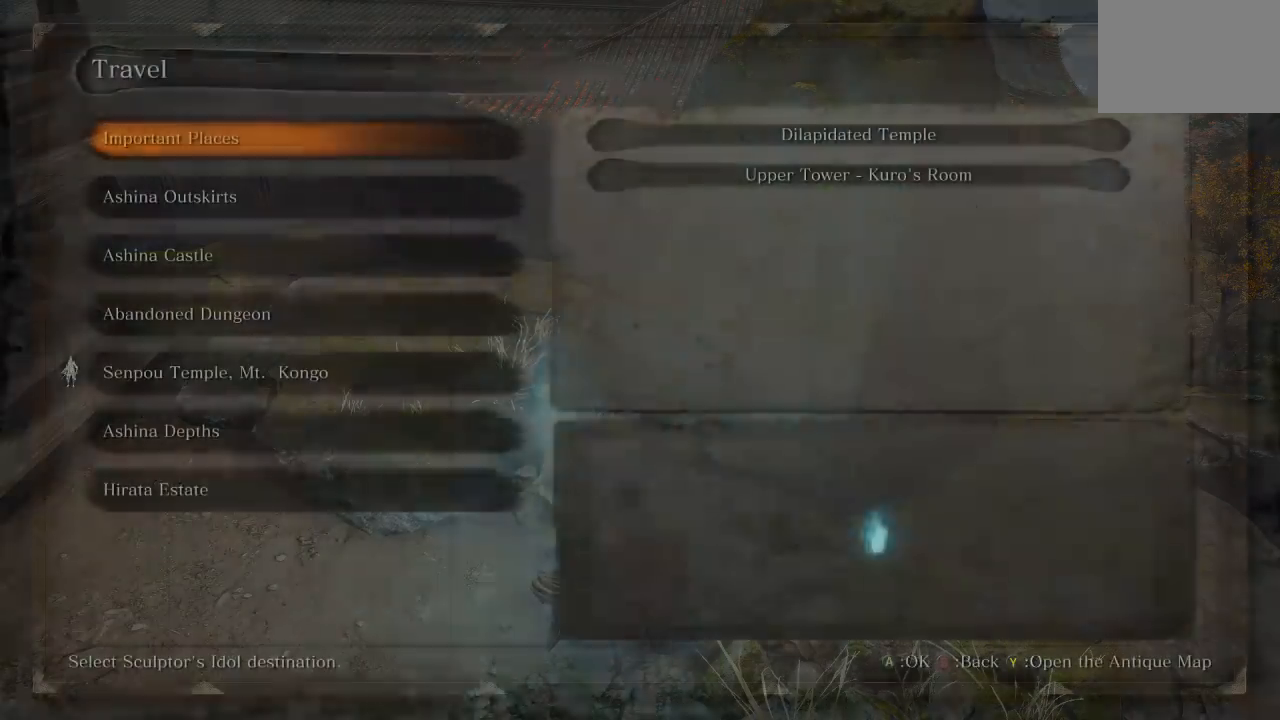
{"buttons": [], "left_stick": "center", "right_stick": "center", "events": []}
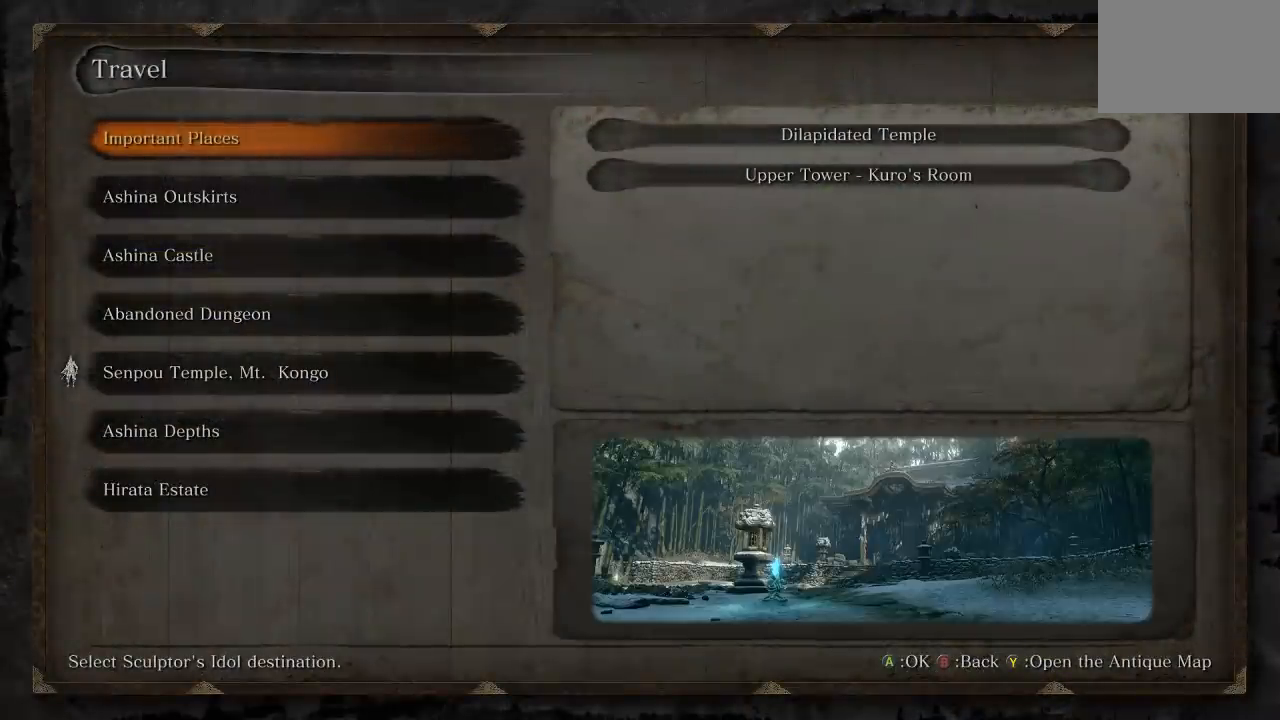
{"buttons": [], "left_stick": "center", "right_stick": "center", "events": [[367, "DPAD_DOWN", "down"], [467, "DPAD_DOWN", "up"]]}
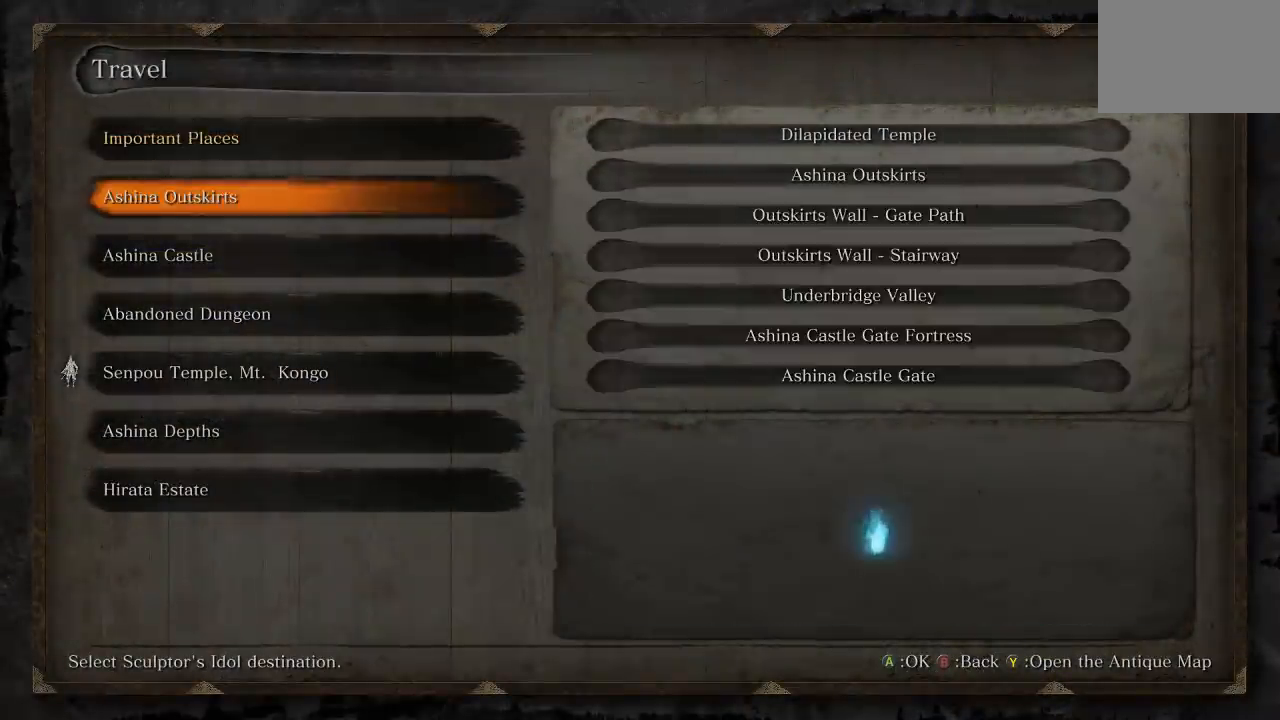
{"buttons": ["DPAD_DOWN"], "left_stick": "center", "right_stick": "center", "events": [[50, "DPAD_DOWN", "down"], [167, "DPAD_DOWN", "up"], [250, "DPAD_DOWN", "down"], [350, "DPAD_DOWN", "up"], [450, "DPAD_DOWN", "down"]]}
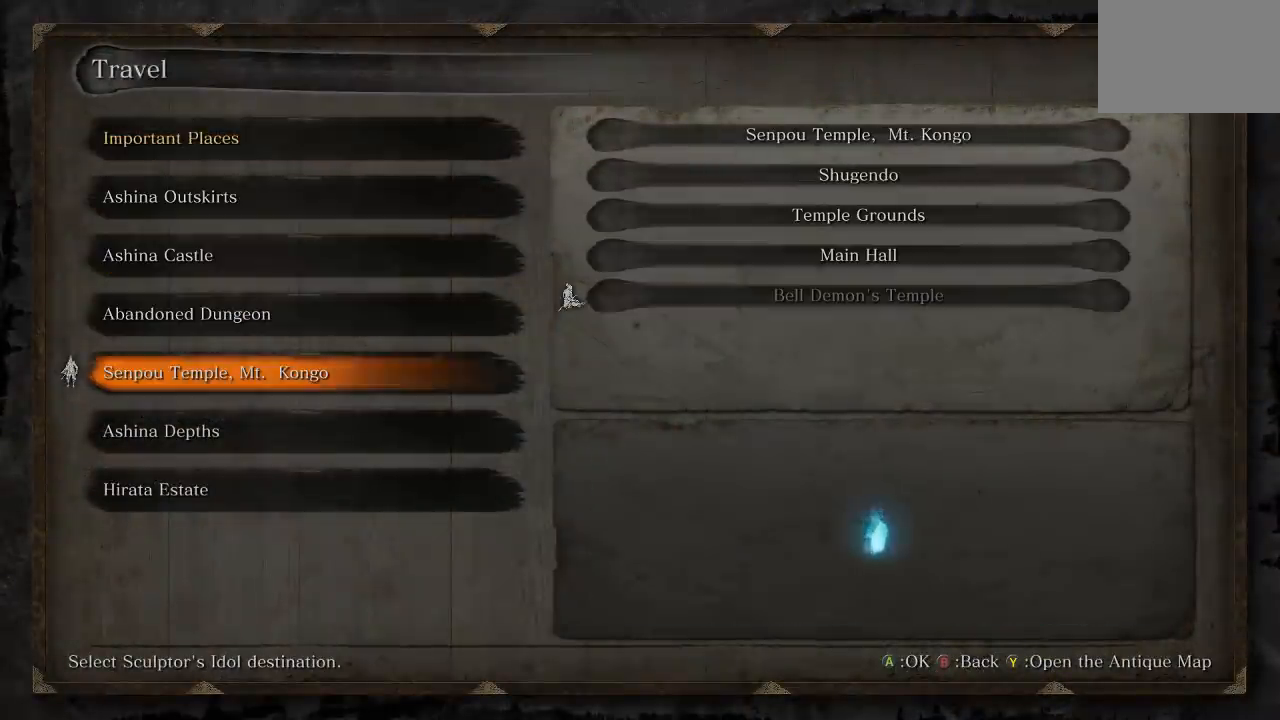
{"buttons": [], "left_stick": "center", "right_stick": "center", "events": [[83, "DPAD_DOWN", "up"]]}
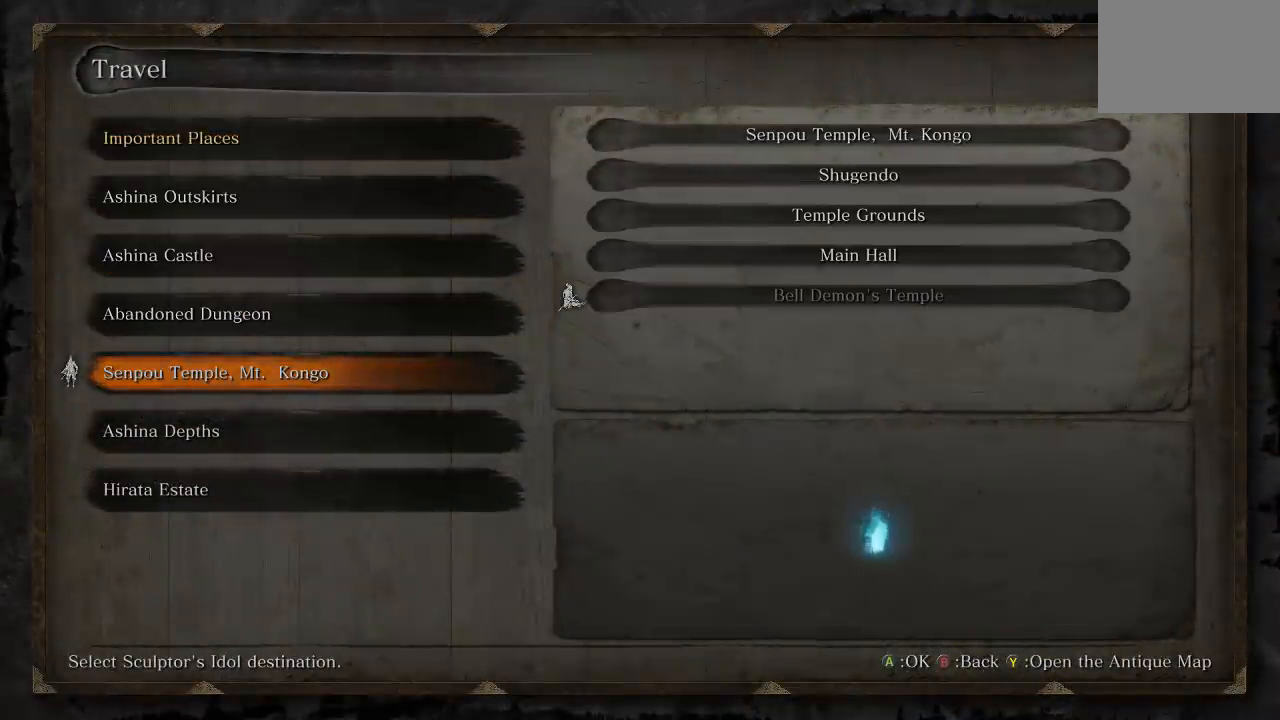
{"buttons": [], "left_stick": "center", "right_stick": "center", "events": []}
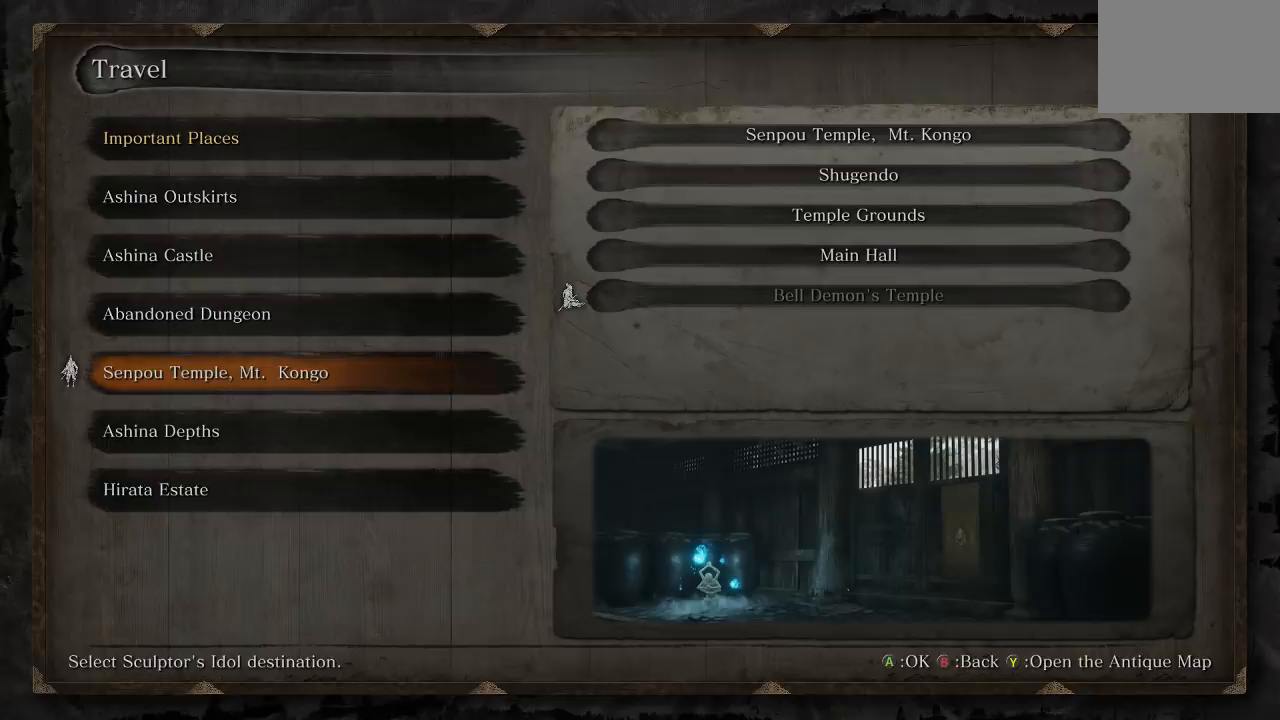
{"buttons": [], "left_stick": "center", "right_stick": "center", "events": [[233, "B", "down"], [417, "B", "up"]]}
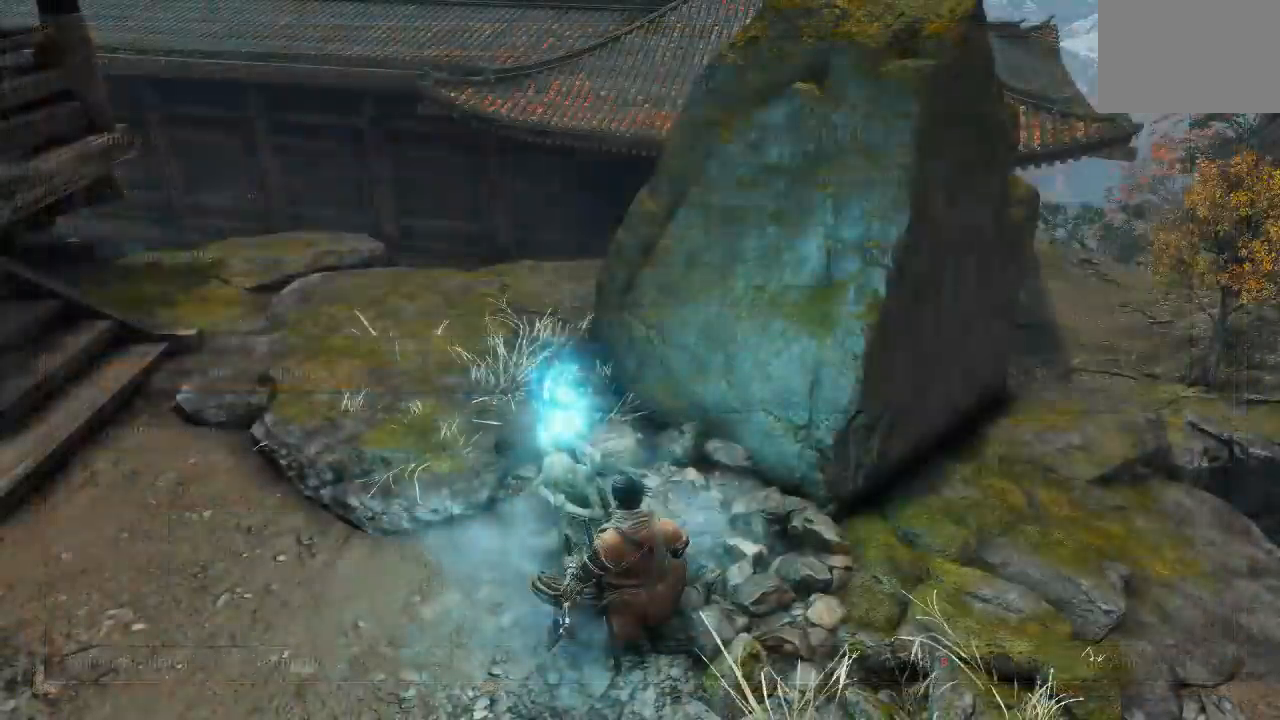
{"buttons": ["B"], "left_stick": "center", "right_stick": "center", "events": [[500, "B", "down"]]}
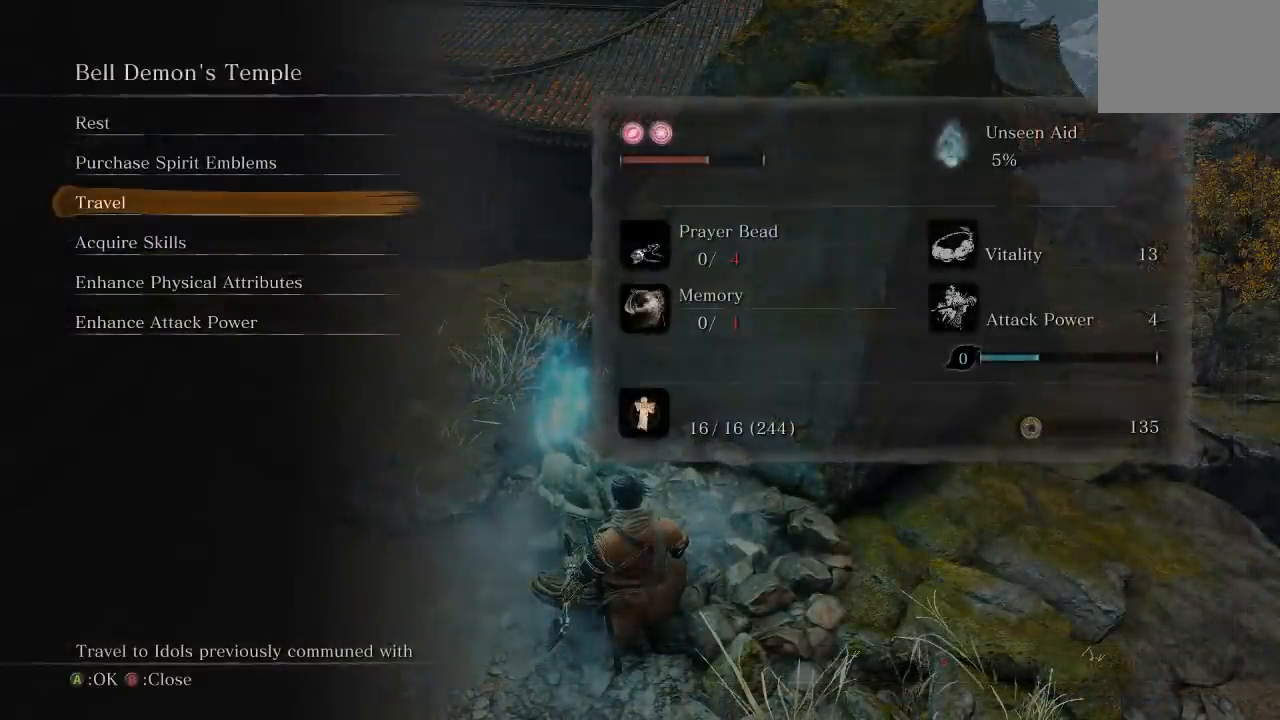
{"buttons": [], "left_stick": "center", "right_stick": "center", "events": [[133, "B", "up"]]}
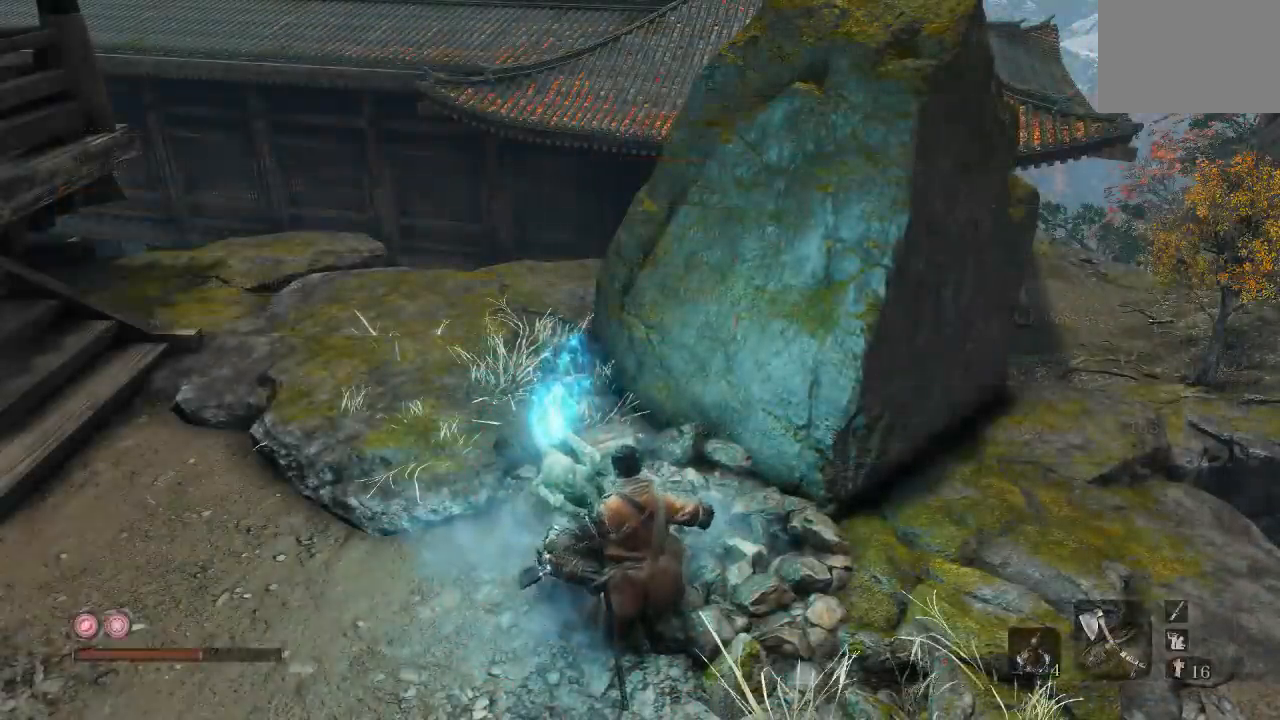
{"buttons": [], "left_stick": "left", "right_stick": "center", "events": [[50, "left_stick", "up-left"], [150, "right_stick", "right"], [450, "right_stick", "center"], [500, "left_stick", "left"]]}
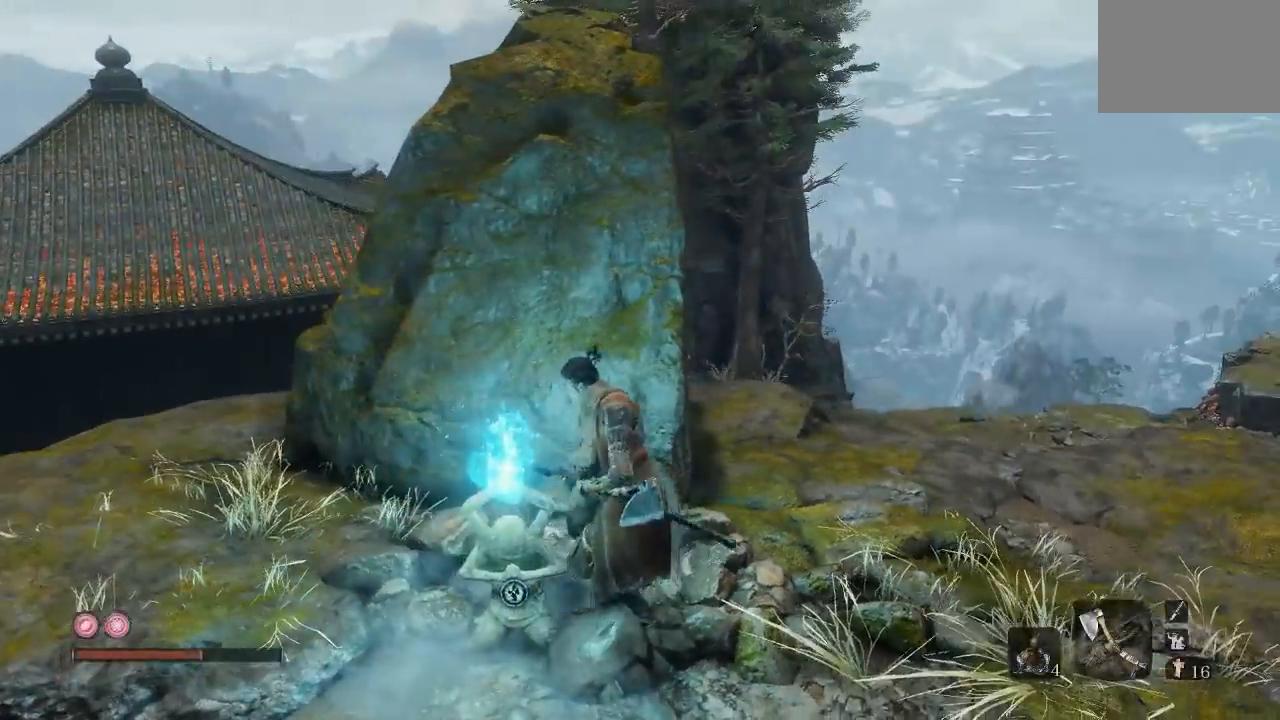
{"buttons": [], "left_stick": "up-left", "right_stick": "down", "events": [[183, "left_stick", "down-left"], [300, "right_stick", "right"], [400, "left_stick", "left"], [417, "right_stick", "down"], [500, "left_stick", "up-left"]]}
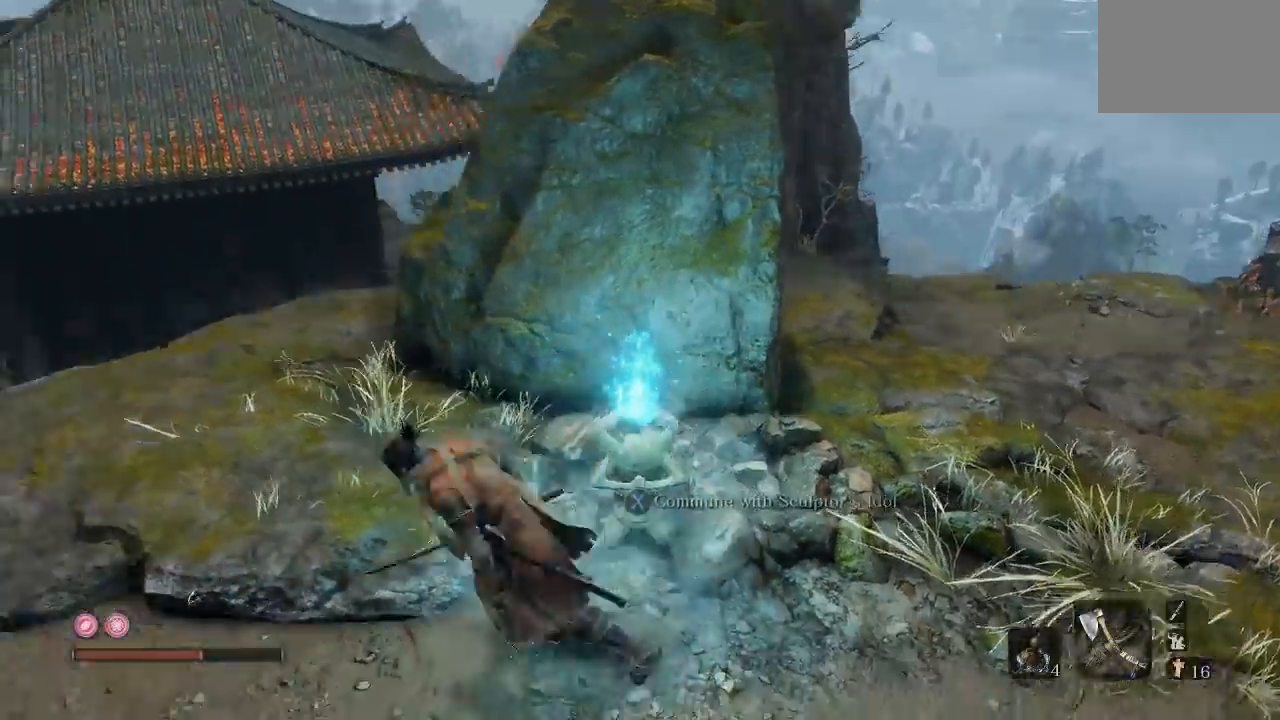
{"buttons": [], "left_stick": "up-left", "right_stick": "down-right", "events": [[67, "right_stick", "down-left"], [183, "right_stick", "down-right"]]}
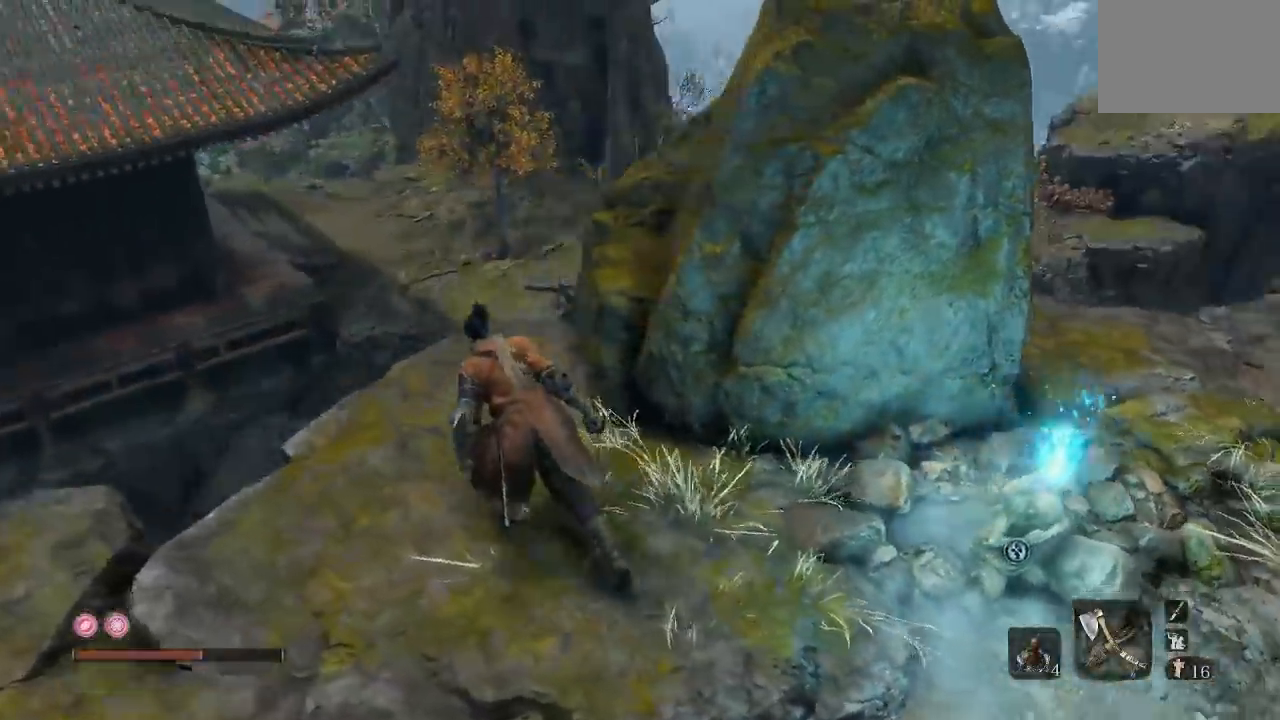
{"buttons": [], "left_stick": "up-left", "right_stick": "down-right", "events": [[100, "left_stick", "center"], [467, "left_stick", "up-left"]]}
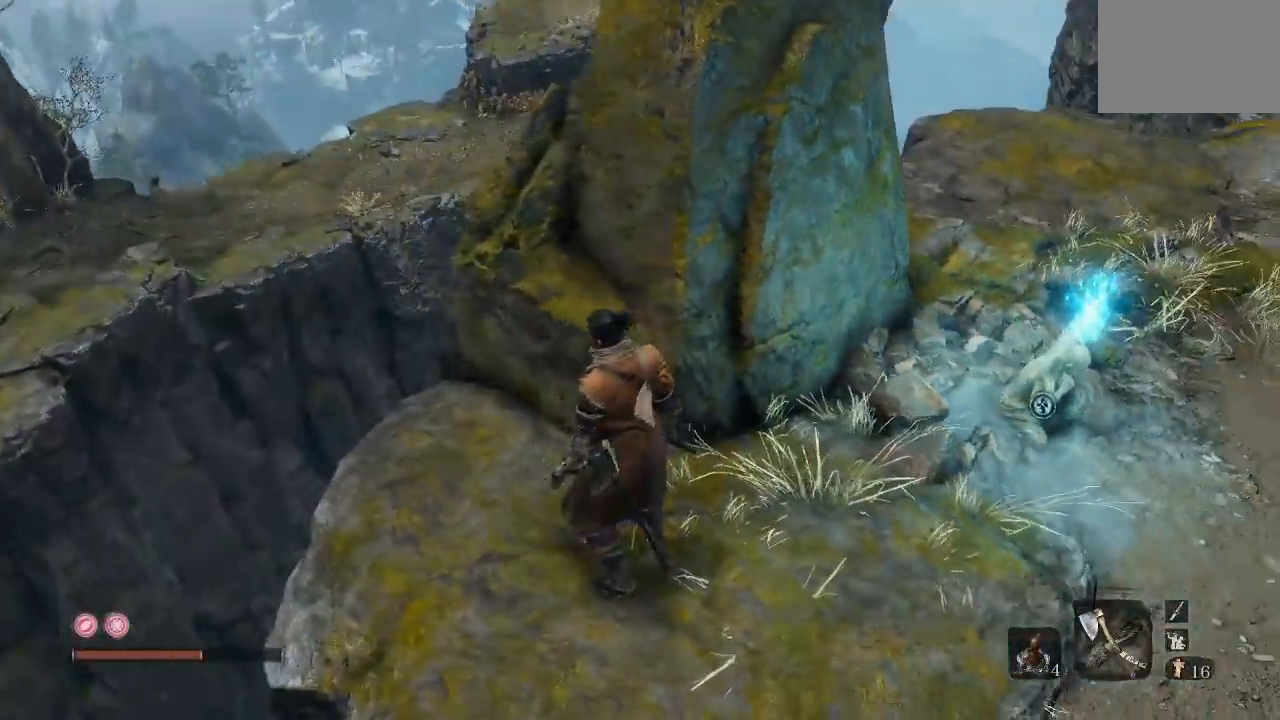
{"buttons": [], "left_stick": "up-left", "right_stick": "down-right"}
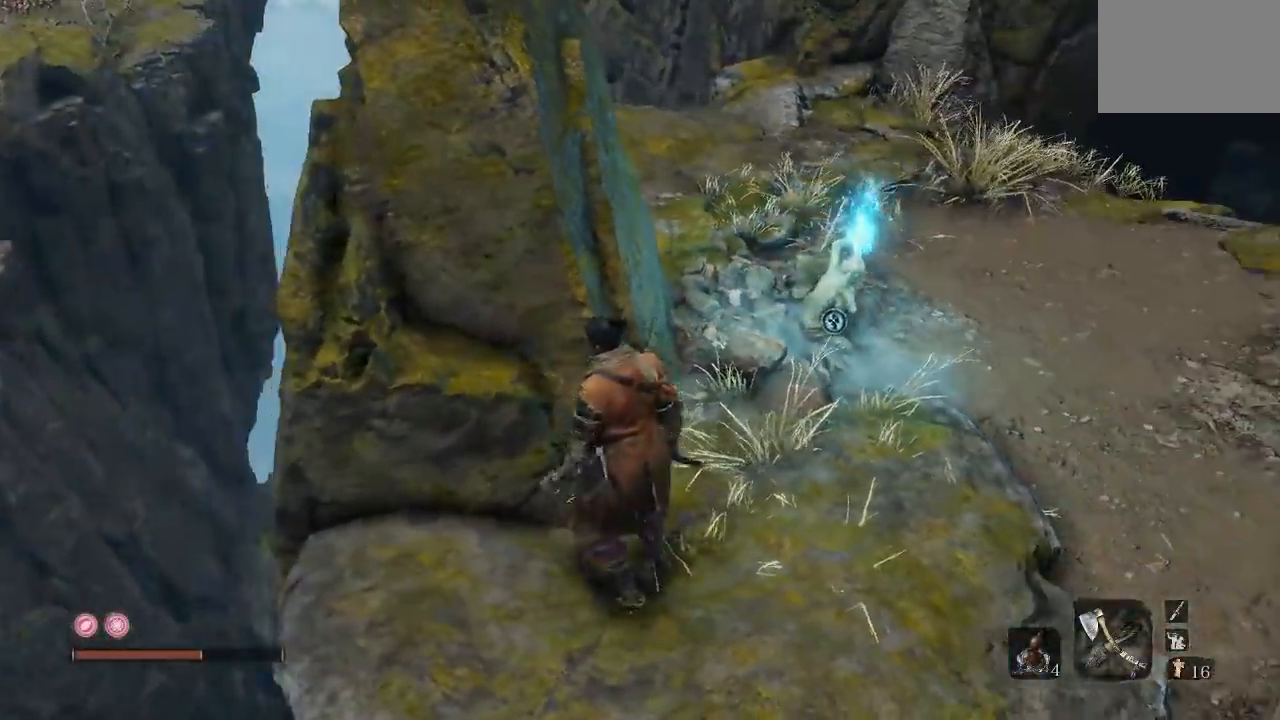
{"buttons": [], "left_stick": "center", "right_stick": "right"}
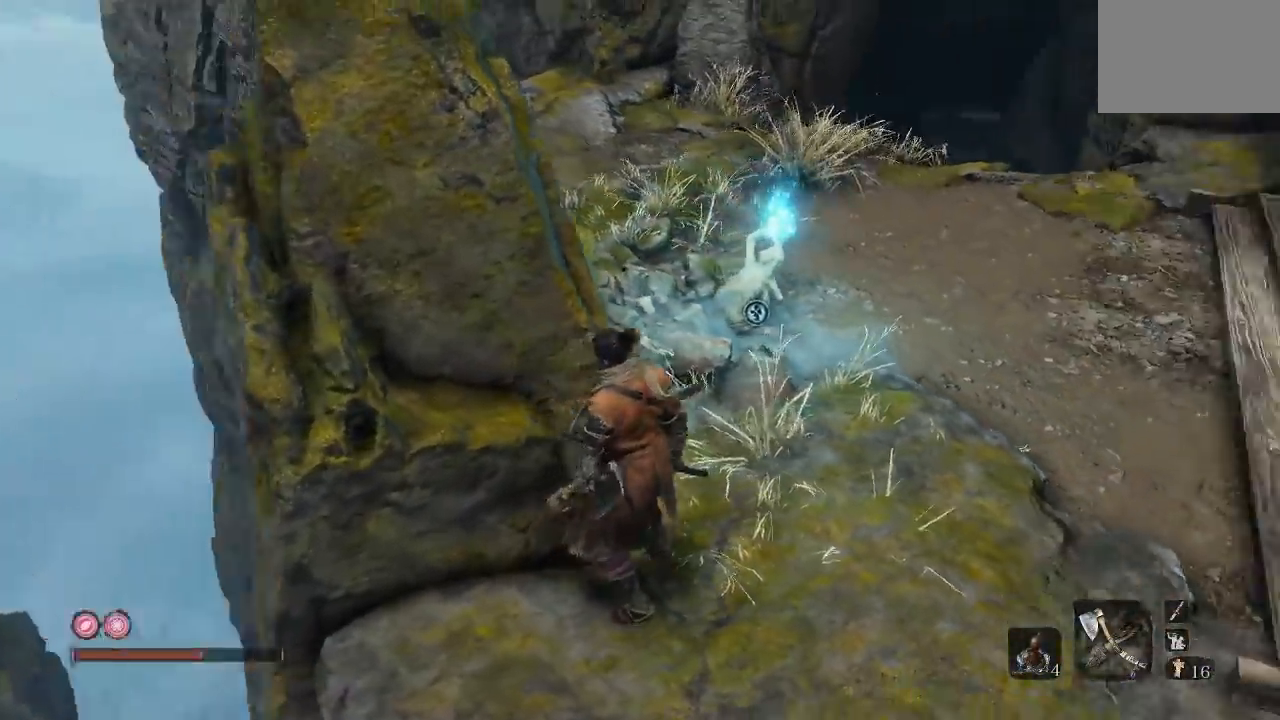
{"buttons": [], "left_stick": "center", "right_stick": "center", "events": [[67, "left_stick", "left"], [83, "right_stick", "center"], [283, "left_stick", "center"]]}
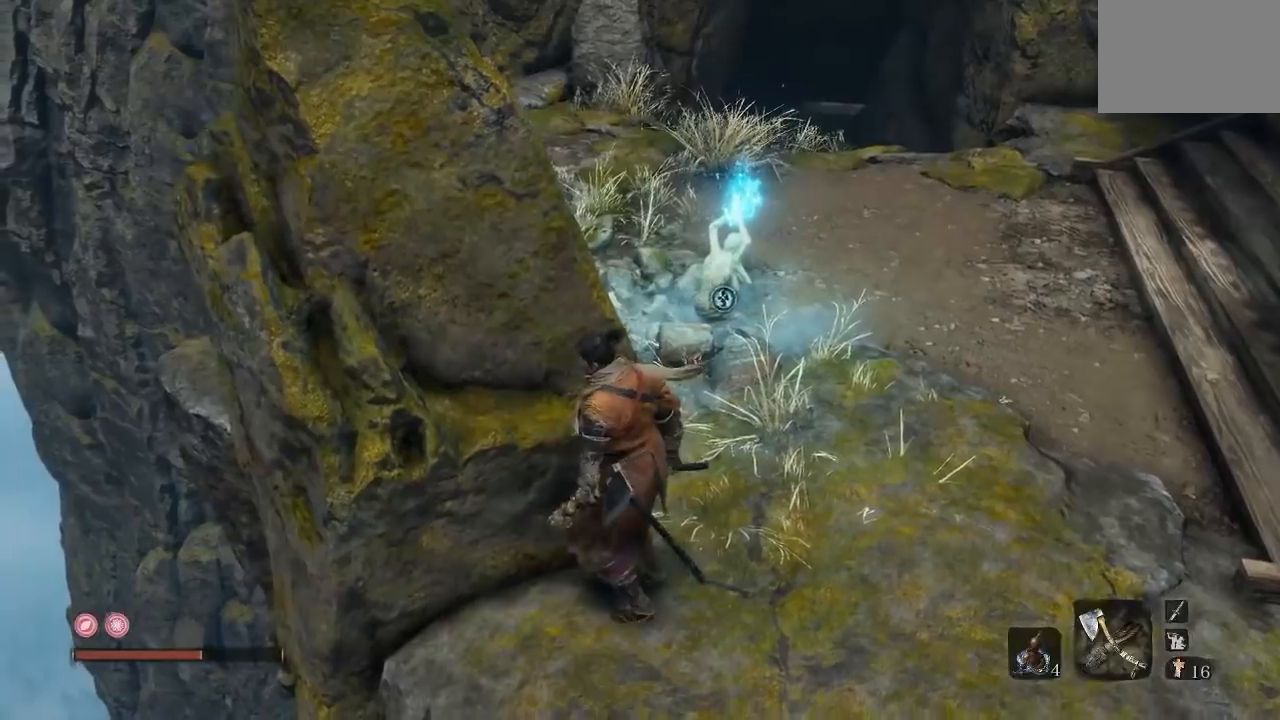
{"buttons": [], "left_stick": "center", "right_stick": "center", "events": [[283, "right_stick", "up-right"], [500, "right_stick", "center"]]}